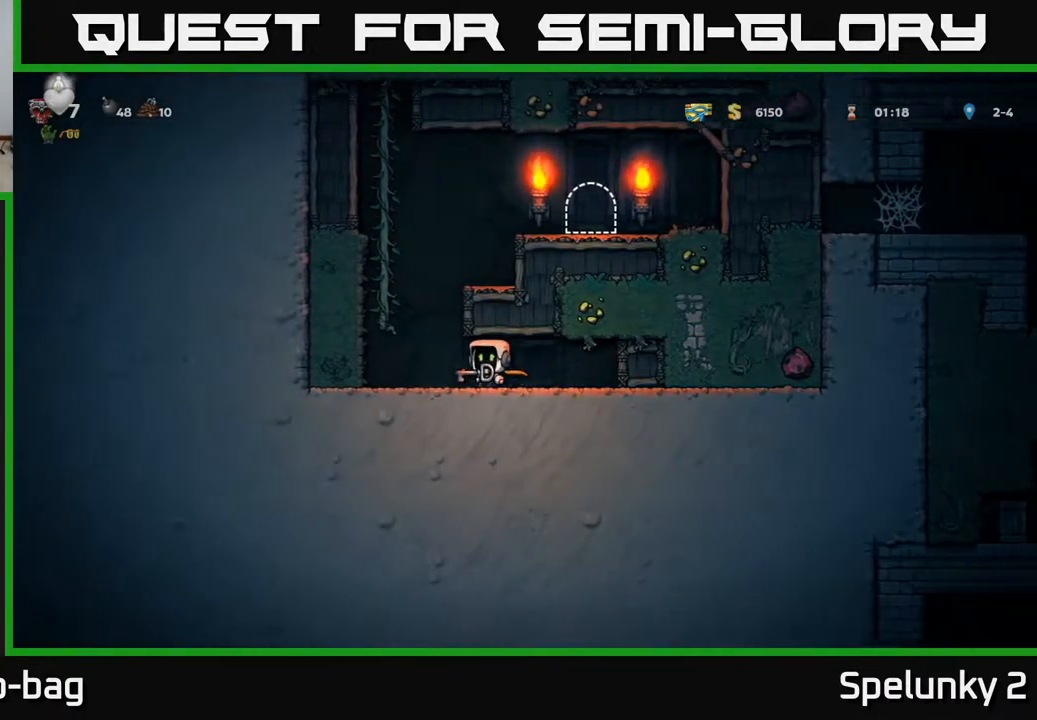
Gameplay with a controller (Xbox layout); each line is a JSON object with the inputs held at the frame after it. "events" lists button and stick changes between this image and that frame as [ms after this image, input, new state], when the widget could be followed in between. Not read: R1.
{"buttons": ["A", "DPAD_RIGHT"], "left_stick": "center", "right_stick": "center", "events": [[50, "A", "down"], [133, "DPAD_UP", "down"], [200, "DPAD_LEFT", "up"], [250, "A", "up"], [333, "DPAD_RIGHT", "down"], [350, "A", "down"], [383, "DPAD_UP", "up"]]}
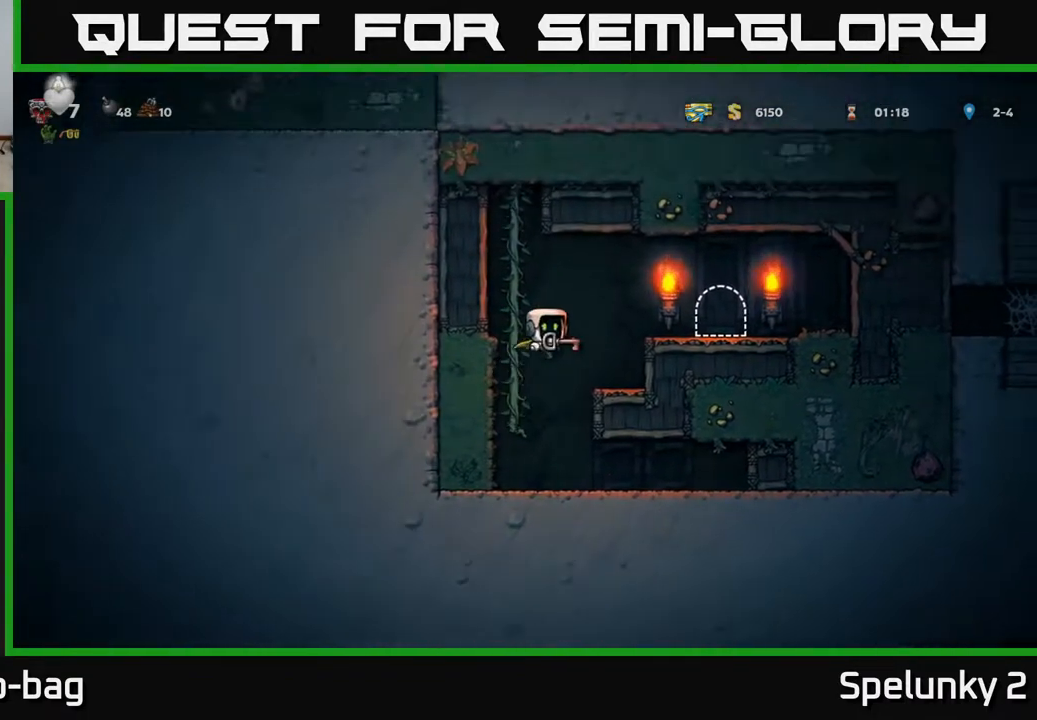
{"buttons": ["DPAD_RIGHT"], "left_stick": "center", "right_stick": "center", "events": [[167, "A", "up"]]}
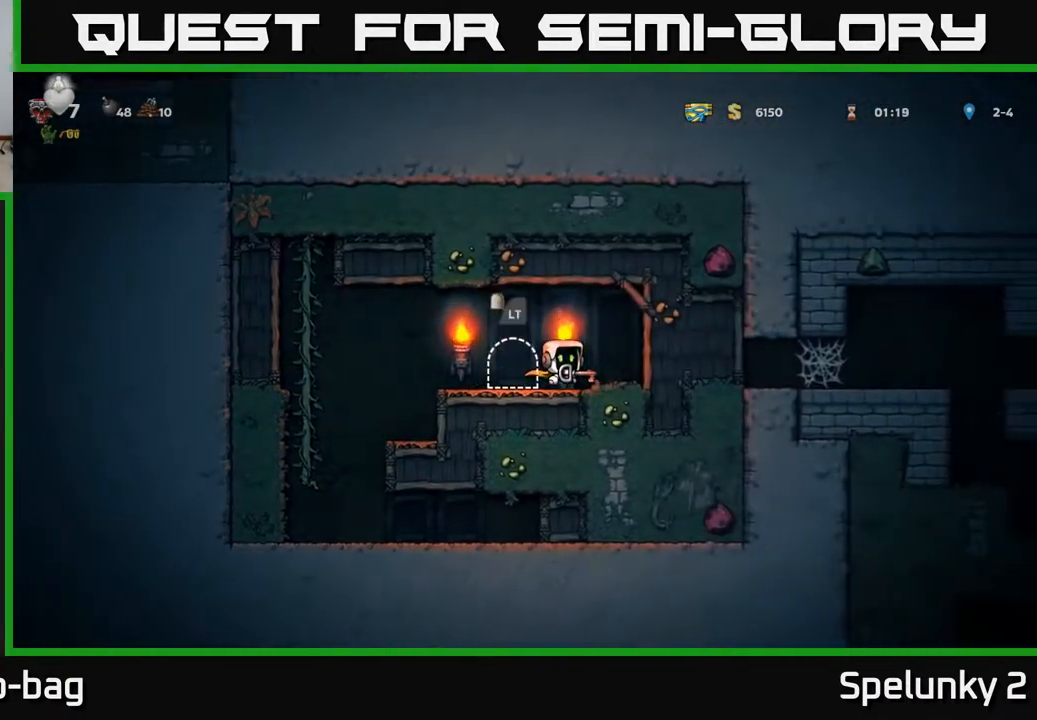
{"buttons": [], "left_stick": "center", "right_stick": "center", "events": [[200, "DPAD_RIGHT", "up"]]}
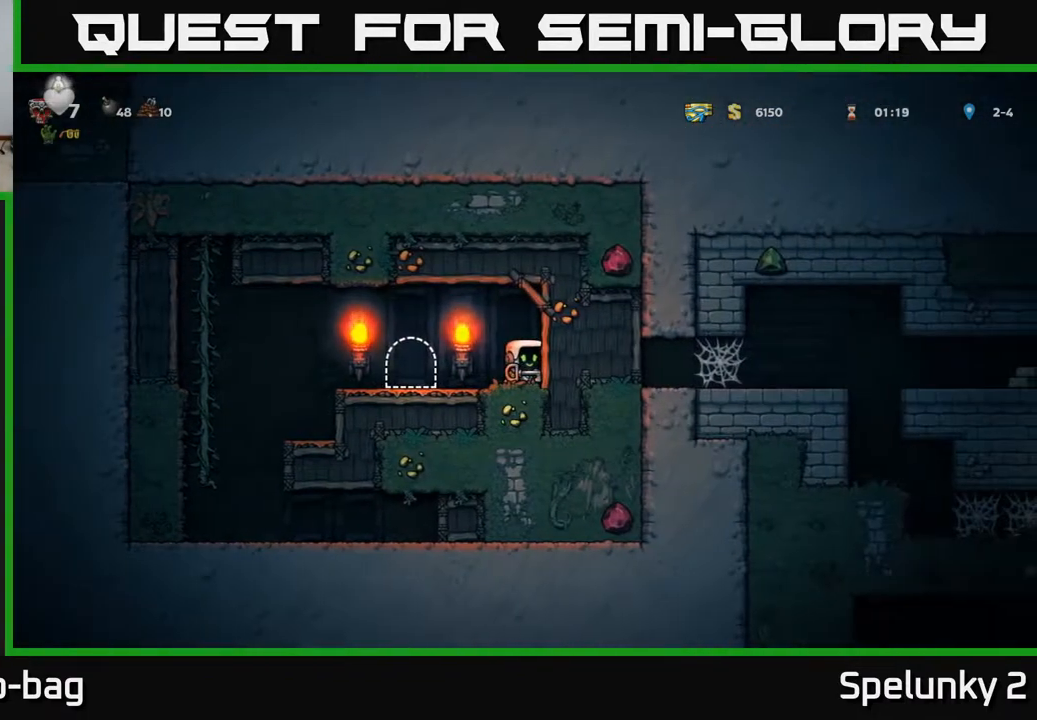
{"buttons": ["L2"], "left_stick": "center", "right_stick": "center", "events": [[167, "DPAD_LEFT", "down"], [383, "DPAD_LEFT", "up"], [450, "L2", "down"]]}
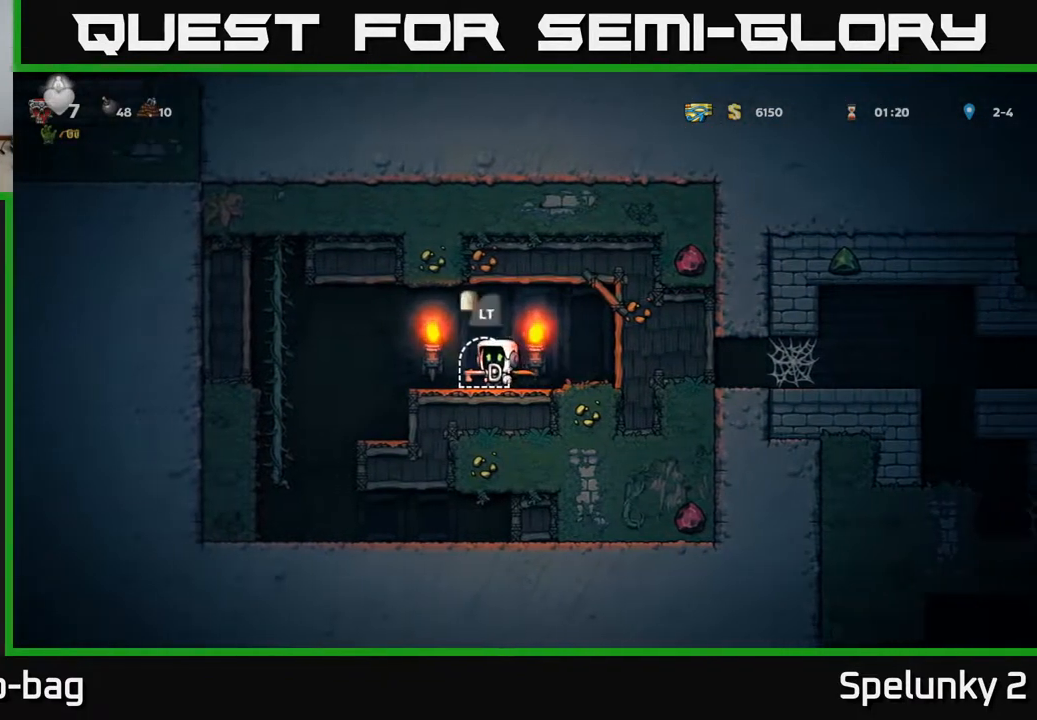
{"buttons": [], "left_stick": "center", "right_stick": "center", "events": [[67, "L2", "up"], [150, "L2", "down"], [250, "L2", "up"]]}
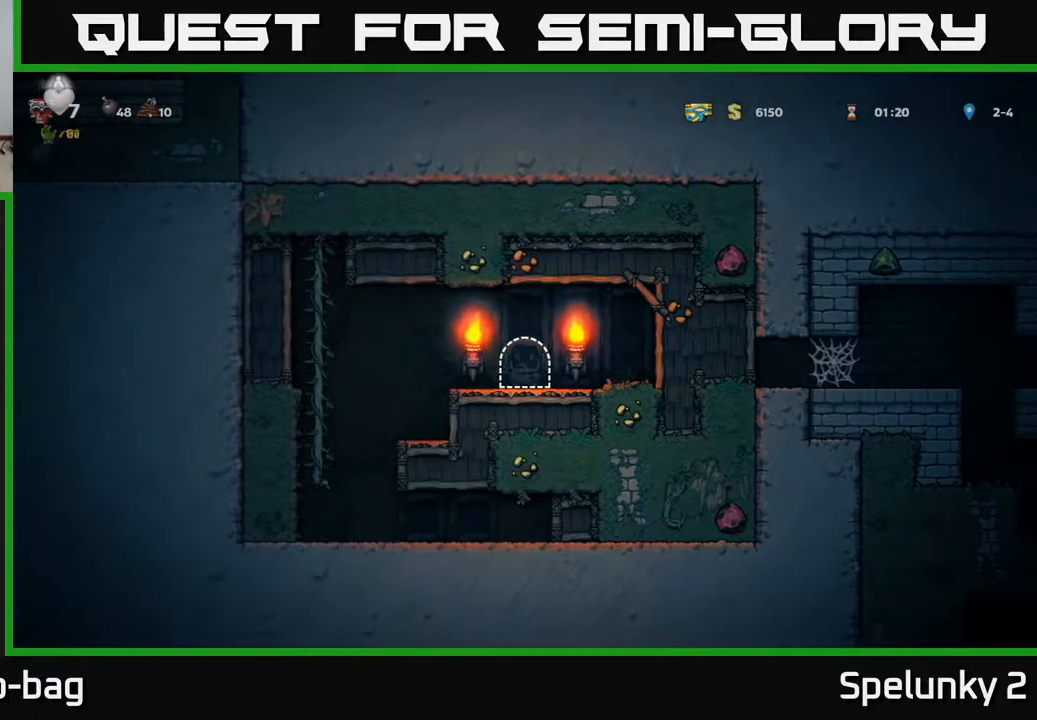
{"buttons": [], "left_stick": "center", "right_stick": "center", "events": []}
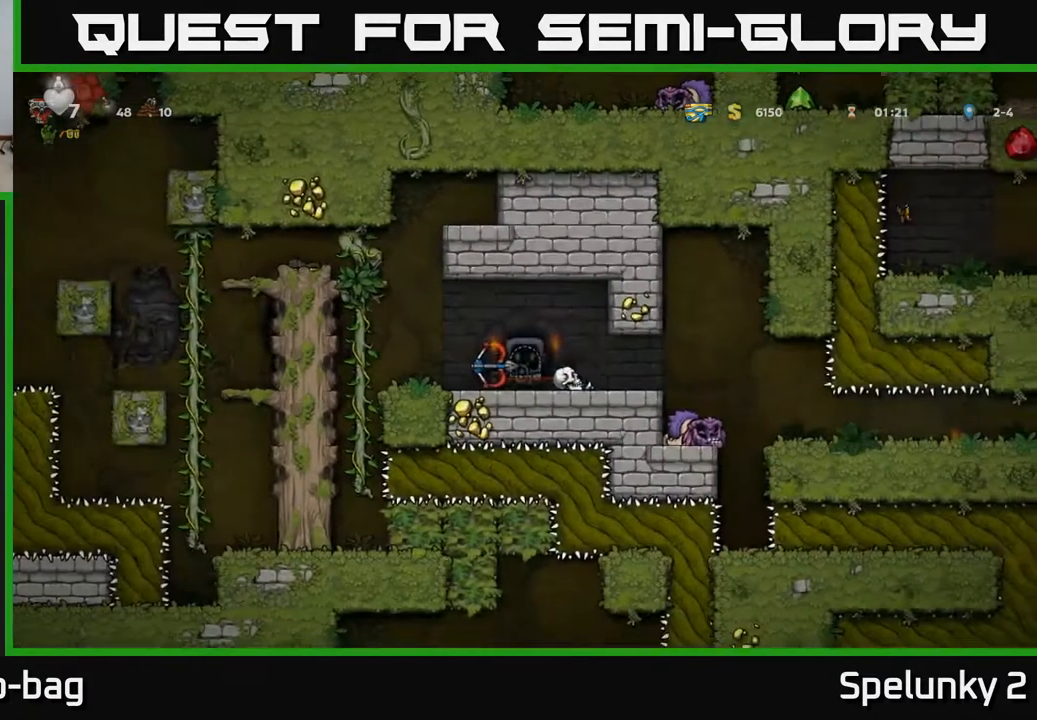
{"buttons": ["DPAD_LEFT"], "left_stick": "center", "right_stick": "center", "events": [[383, "DPAD_LEFT", "down"]]}
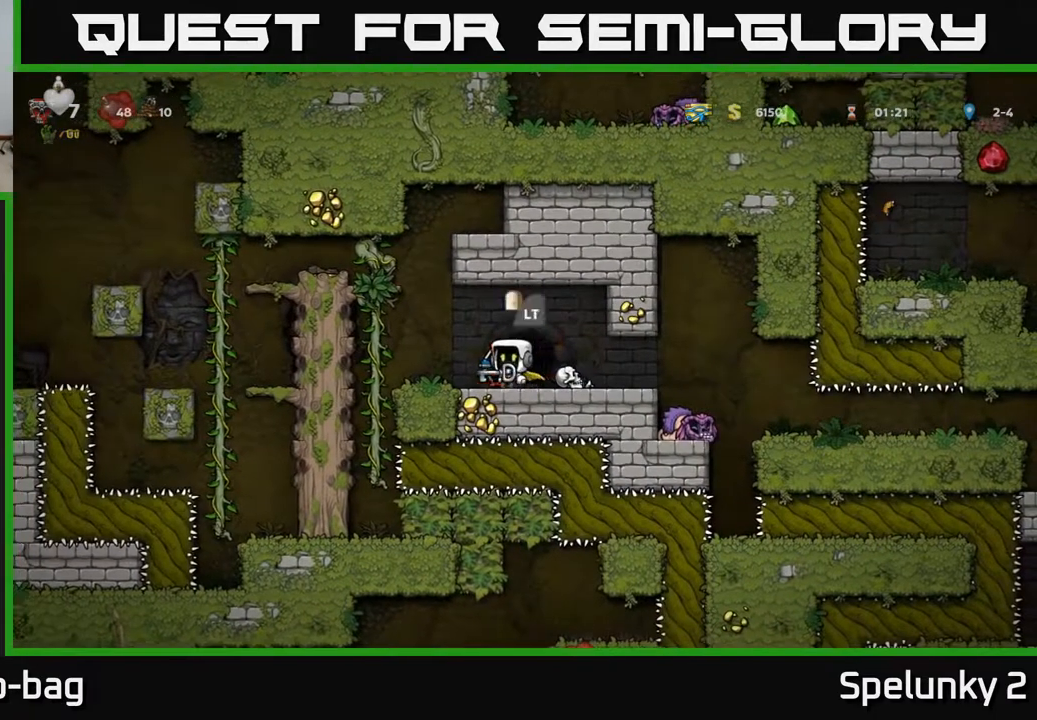
{"buttons": [], "left_stick": "center", "right_stick": "center", "events": [[83, "DPAD_LEFT", "up"]]}
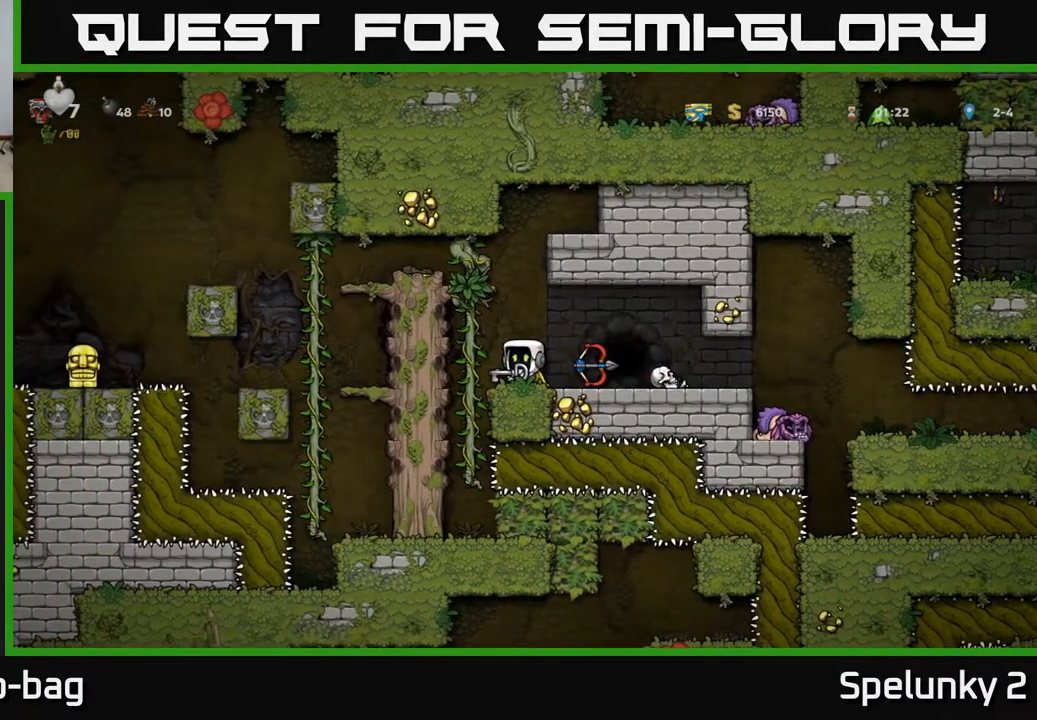
{"buttons": ["A", "DPAD_LEFT"], "left_stick": "center", "right_stick": "center", "events": [[50, "DPAD_LEFT", "down"], [83, "A", "down"], [150, "DPAD_UP", "down"], [200, "DPAD_LEFT", "up"], [217, "A", "up"], [450, "A", "down"], [483, "DPAD_LEFT", "down"], [483, "DPAD_UP", "up"]]}
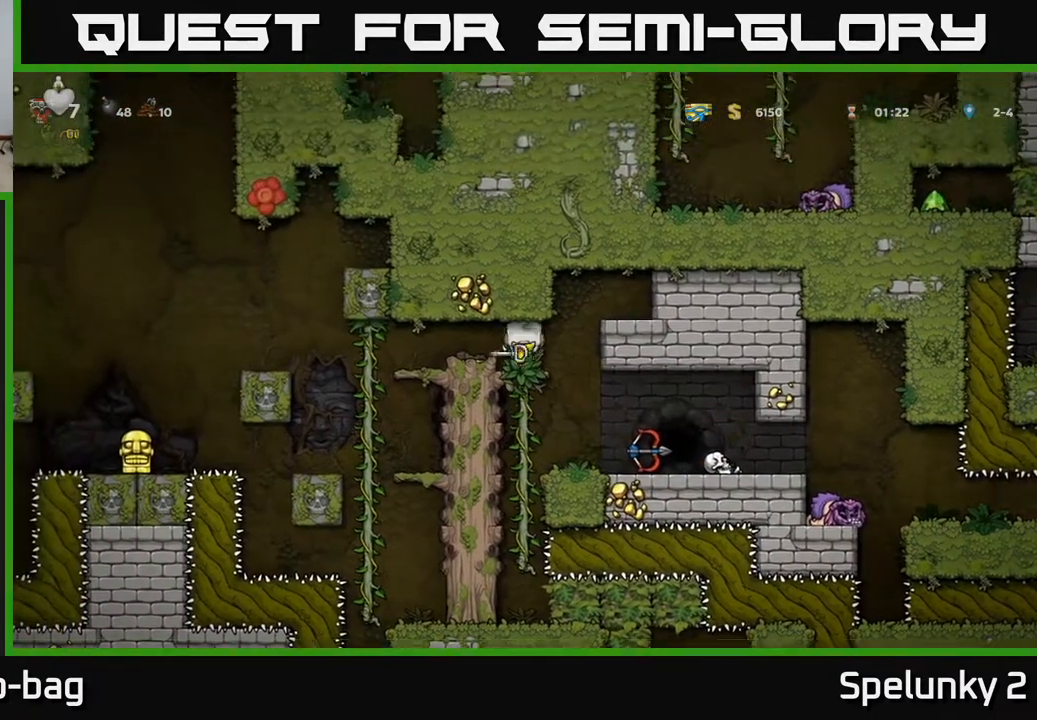
{"buttons": [], "left_stick": "center", "right_stick": "center", "events": [[67, "A", "up"], [117, "DPAD_LEFT", "up"]]}
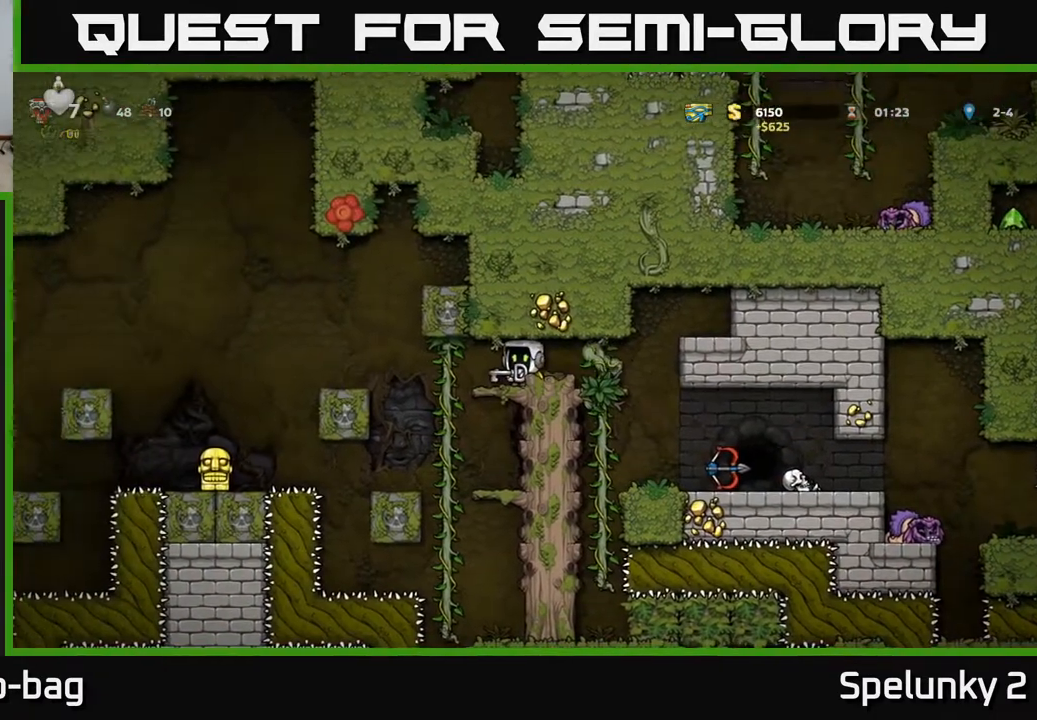
{"buttons": [], "left_stick": "center", "right_stick": "center", "events": [[317, "X", "down"], [383, "X", "up"]]}
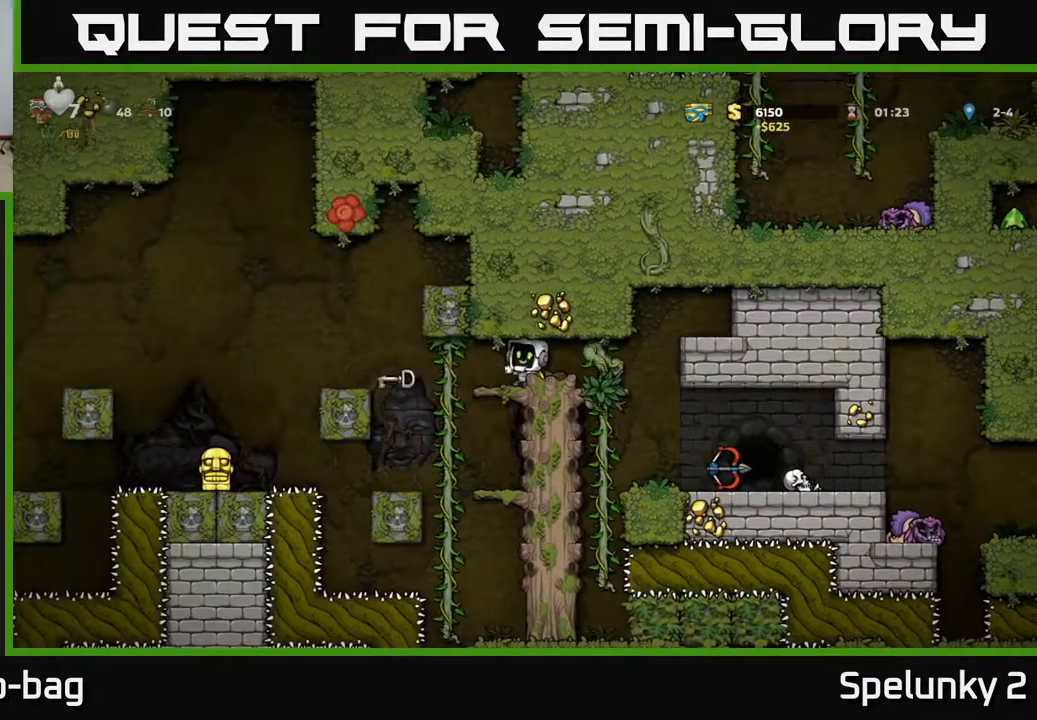
{"buttons": [], "left_stick": "center", "right_stick": "center", "events": []}
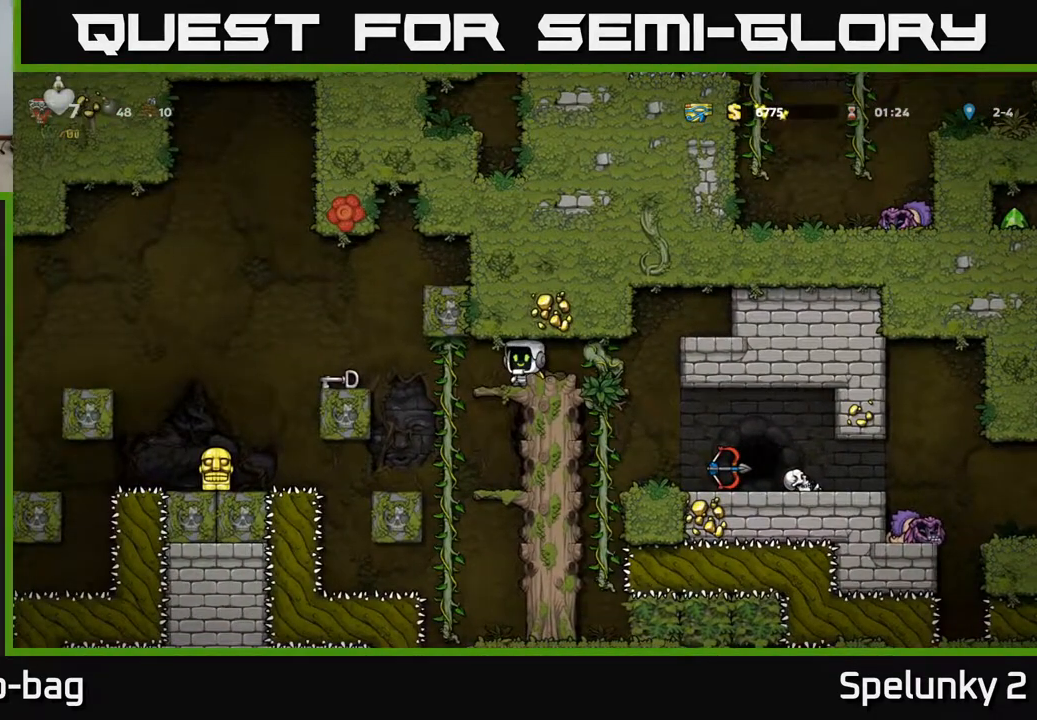
{"buttons": [], "left_stick": "center", "right_stick": "center", "events": [[100, "DPAD_RIGHT", "down"], [367, "DPAD_RIGHT", "up"]]}
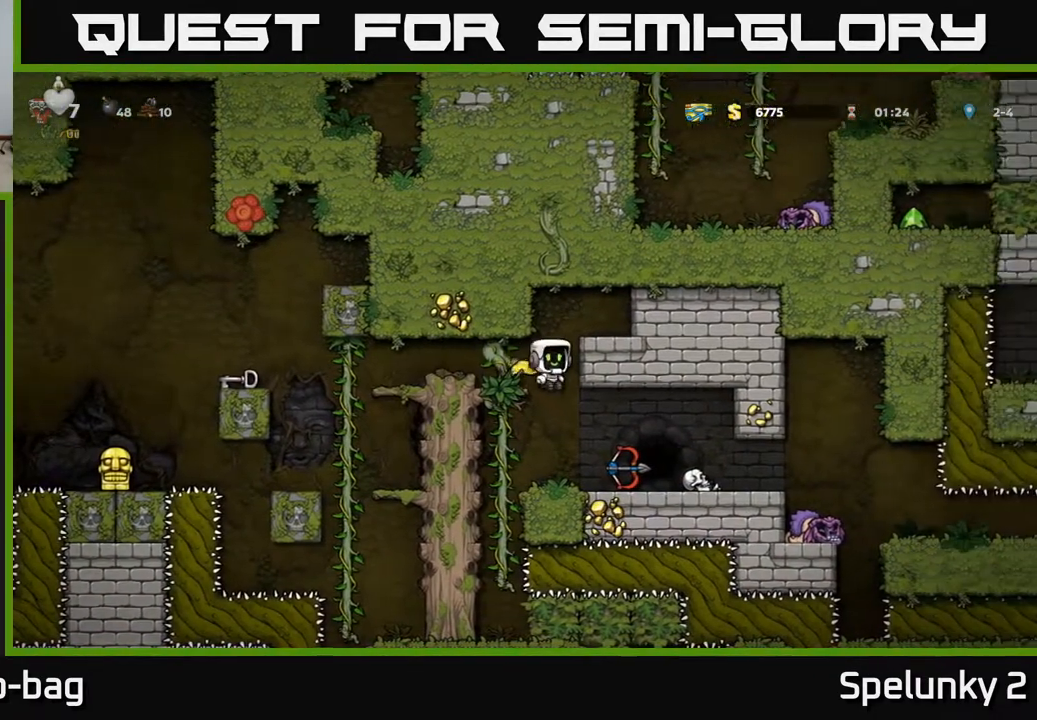
{"buttons": [], "left_stick": "center", "right_stick": "center", "events": [[167, "DPAD_RIGHT", "down"], [283, "DPAD_RIGHT", "up"]]}
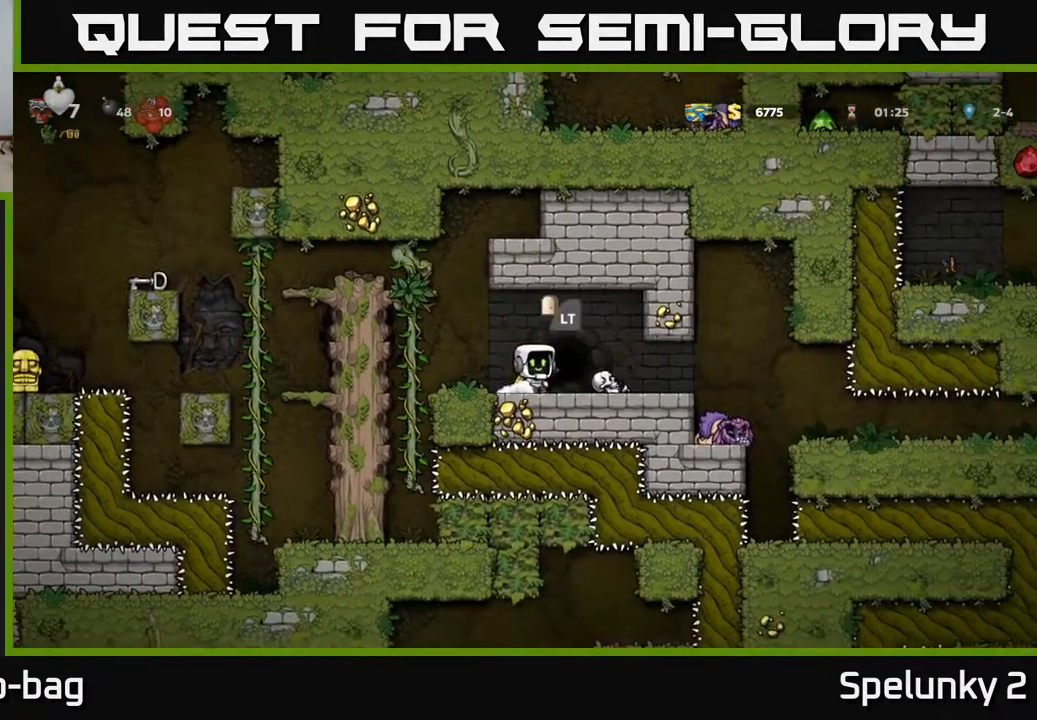
{"buttons": ["DPAD_RIGHT"], "left_stick": "center", "right_stick": "center", "events": [[17, "DPAD_DOWN", "down"], [133, "X", "down"], [217, "X", "up"], [250, "DPAD_DOWN", "up"], [300, "DPAD_RIGHT", "down"]]}
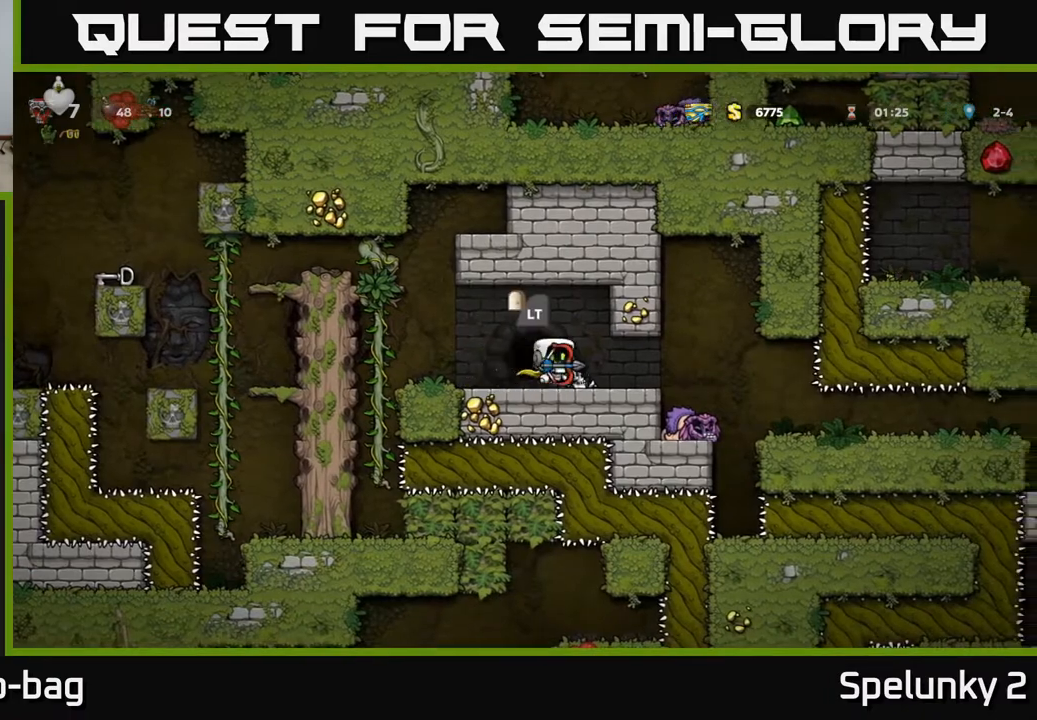
{"buttons": [], "left_stick": "center", "right_stick": "center", "events": [[217, "A", "down"], [317, "A", "up"], [333, "DPAD_RIGHT", "up"], [367, "DPAD_LEFT", "down"], [467, "DPAD_LEFT", "up"]]}
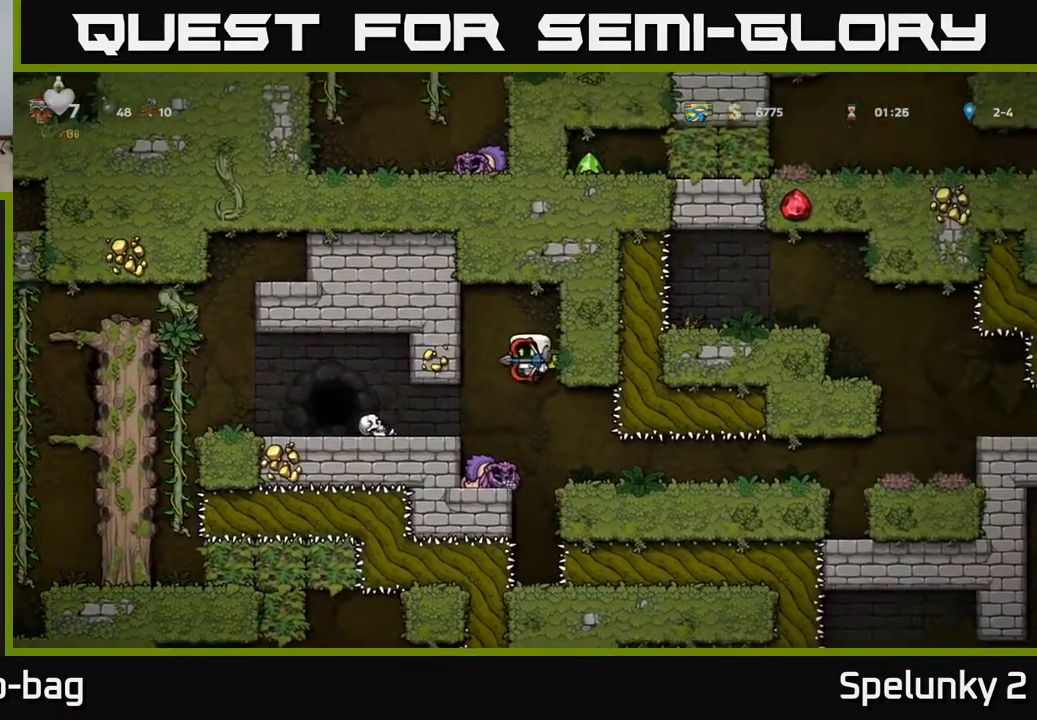
{"buttons": [], "left_stick": "center", "right_stick": "center", "events": [[300, "DPAD_LEFT", "down"], [433, "DPAD_LEFT", "up"]]}
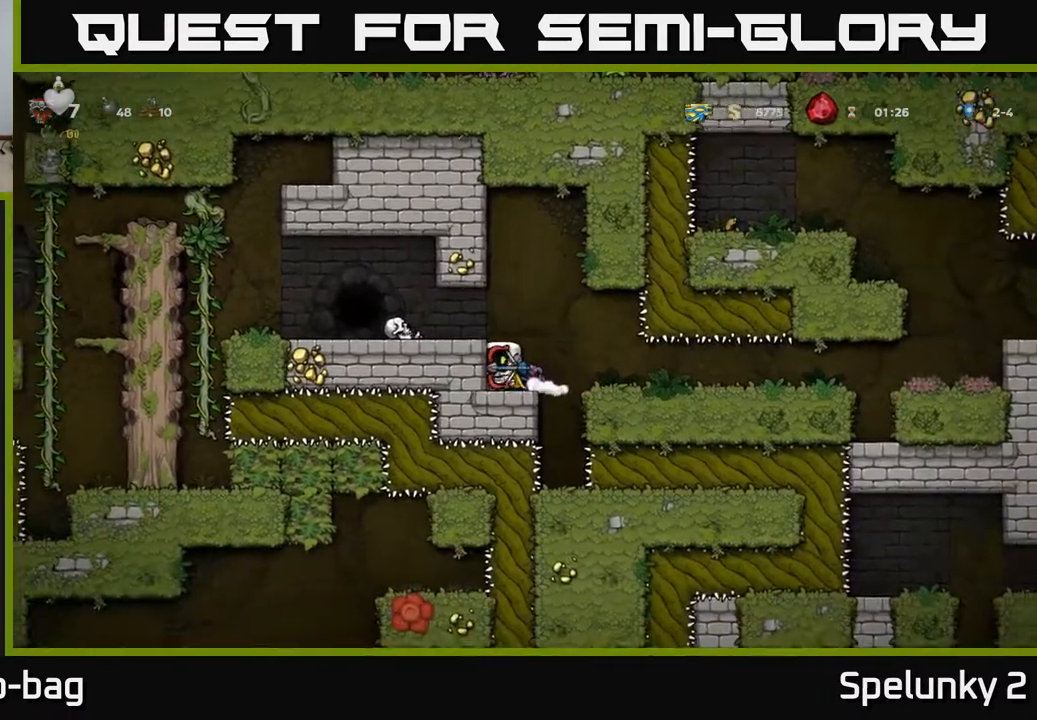
{"buttons": ["DPAD_RIGHT"], "left_stick": "center", "right_stick": "center", "events": [[200, "DPAD_RIGHT", "down"]]}
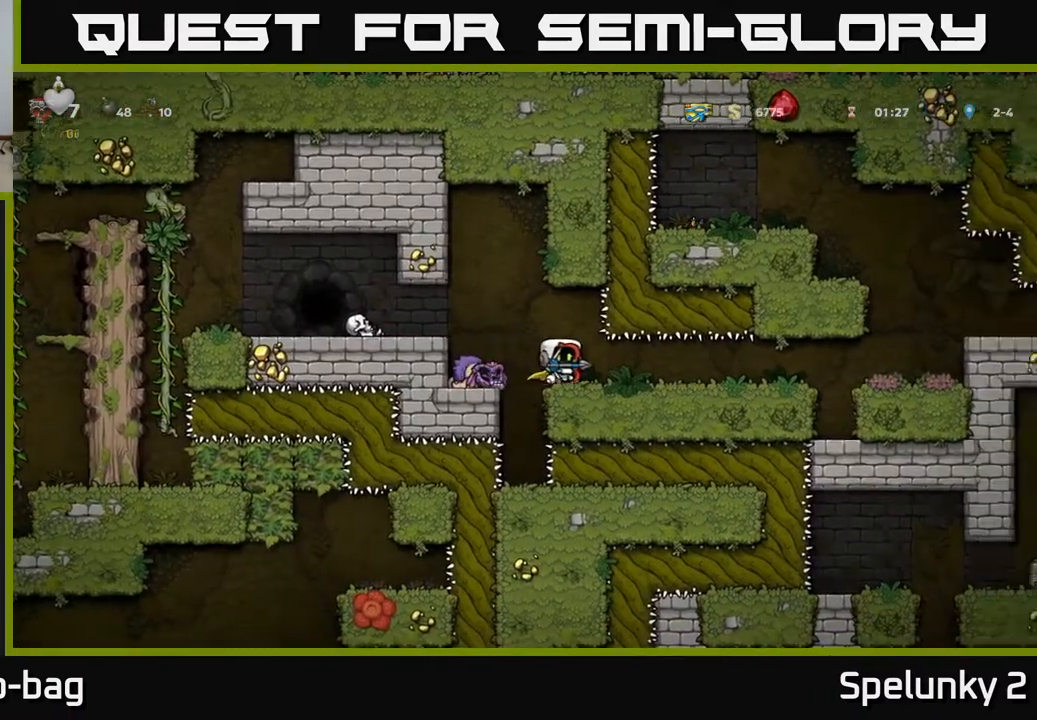
{"buttons": ["DPAD_RIGHT"], "left_stick": "center", "right_stick": "center", "events": []}
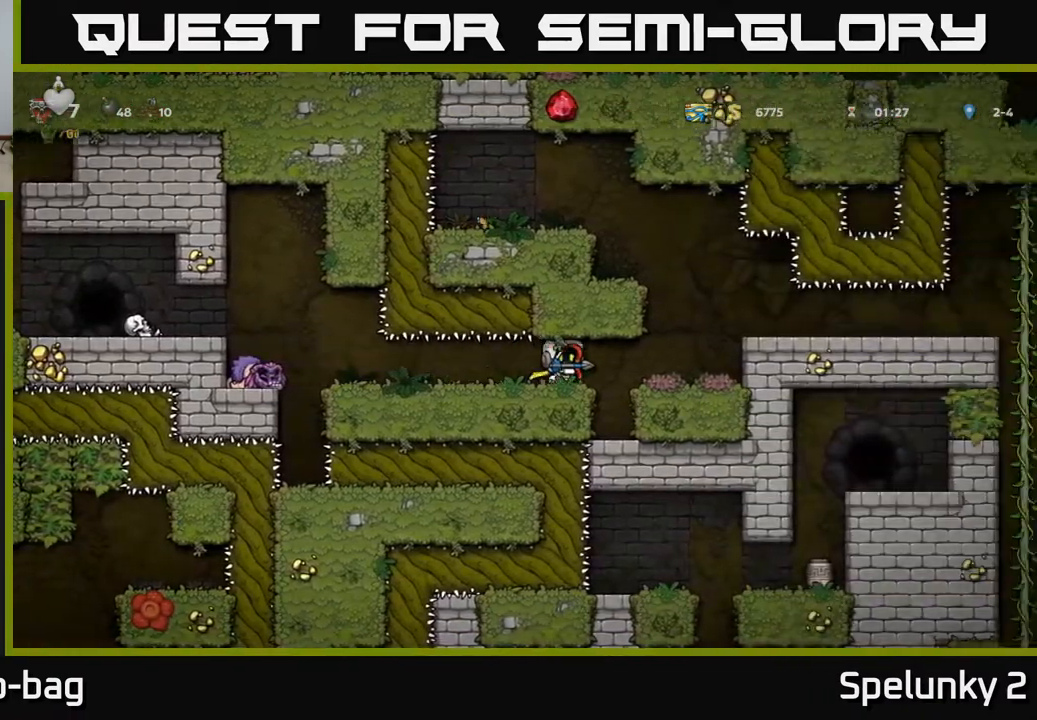
{"buttons": [], "left_stick": "center", "right_stick": "center", "events": [[300, "DPAD_RIGHT", "up"]]}
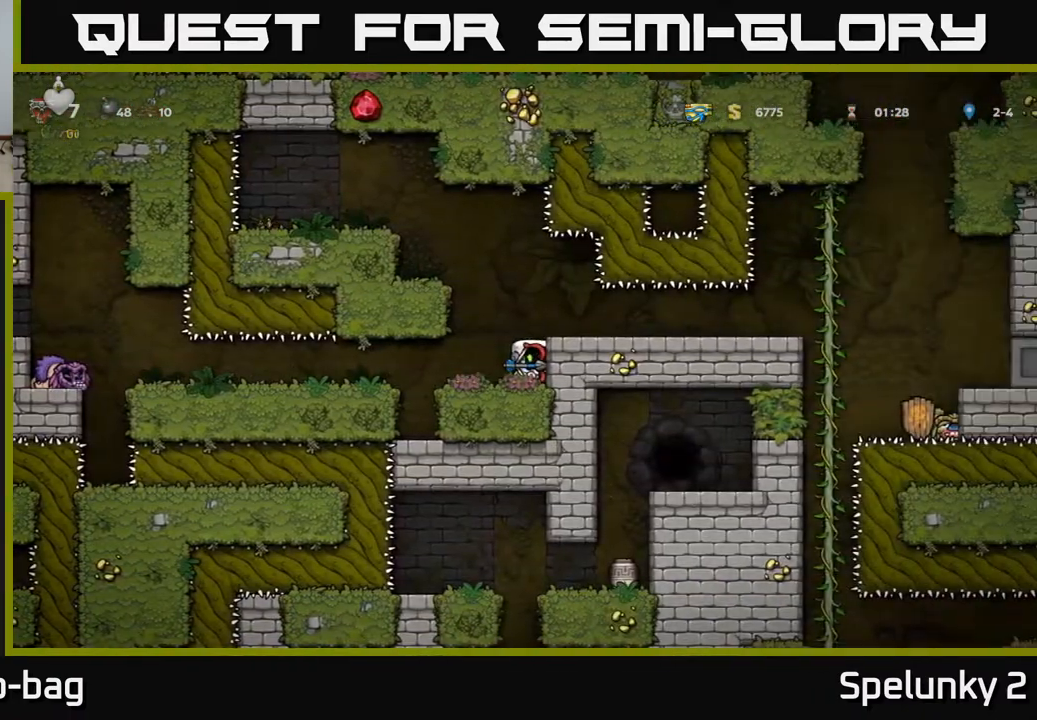
{"buttons": [], "left_stick": "center", "right_stick": "center", "events": []}
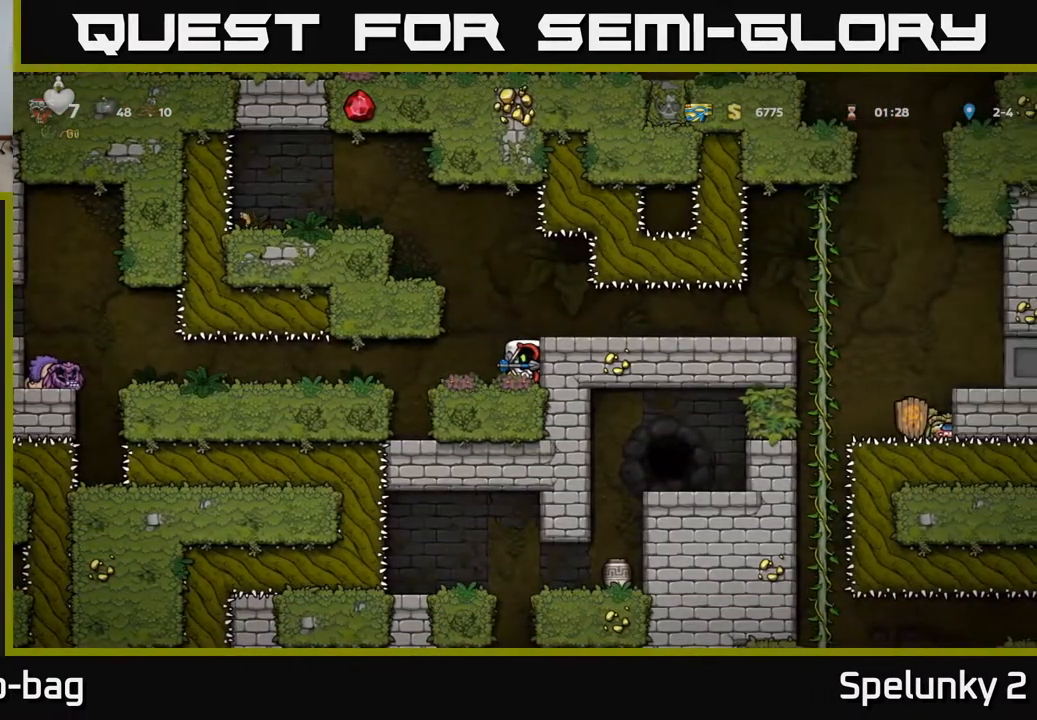
{"buttons": [], "left_stick": "center", "right_stick": "center", "events": []}
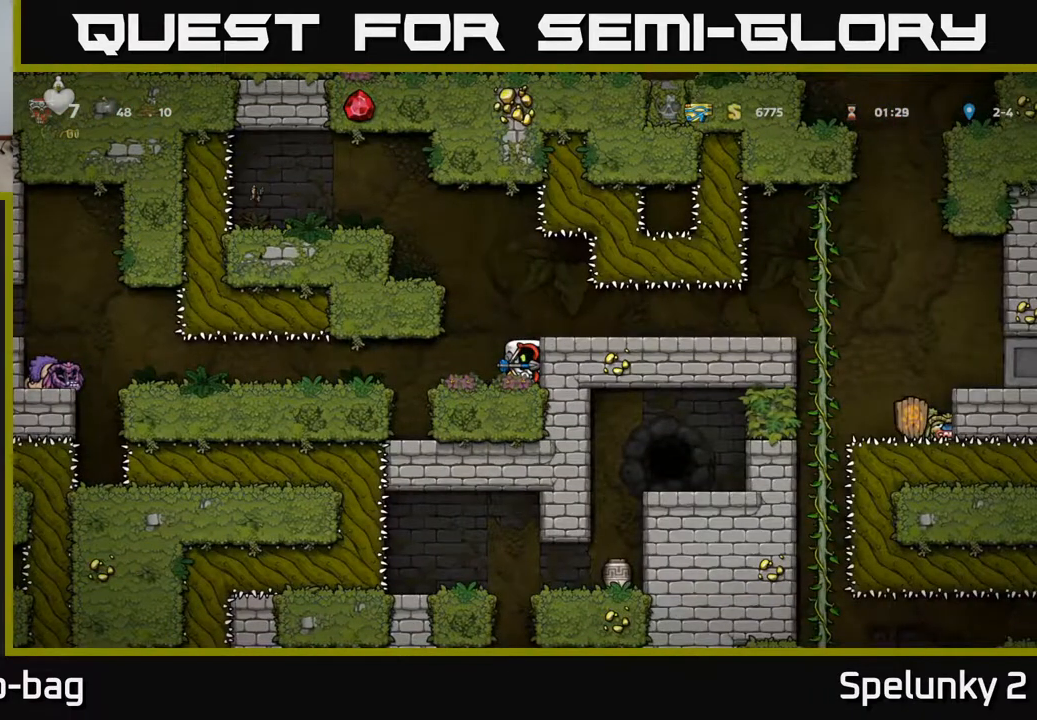
{"buttons": ["DPAD_RIGHT"], "left_stick": "center", "right_stick": "center", "events": [[17, "A", "down"], [50, "DPAD_RIGHT", "down"], [100, "A", "up"]]}
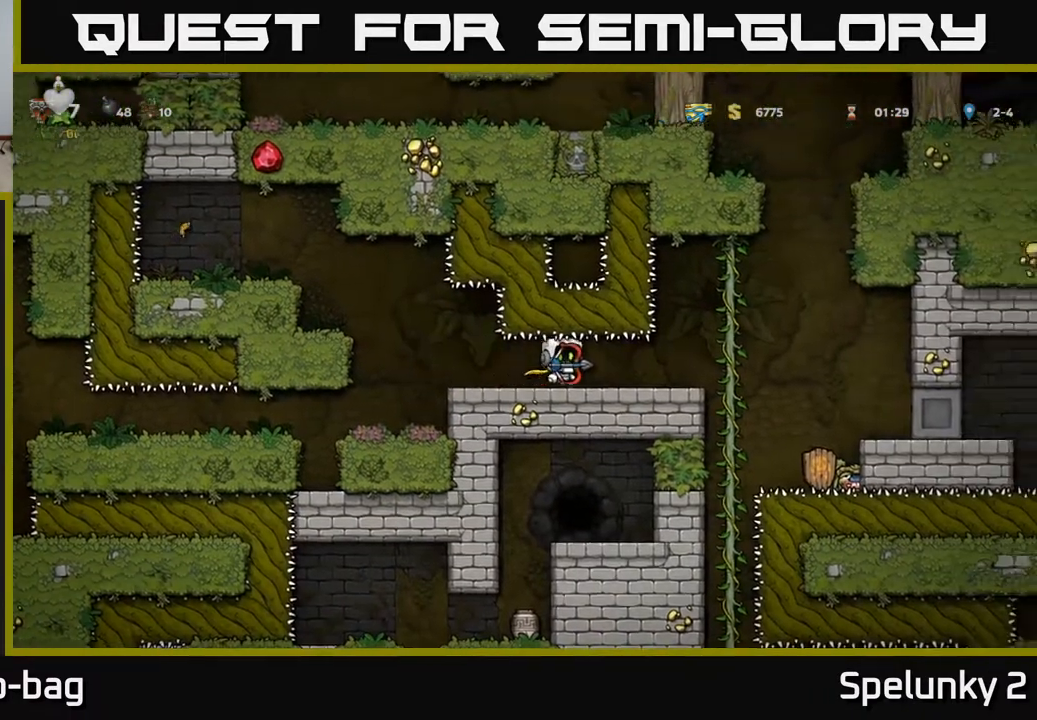
{"buttons": ["DPAD_DOWN"], "left_stick": "center", "right_stick": "center", "events": [[267, "DPAD_UP", "down"], [300, "DPAD_RIGHT", "up"], [383, "DPAD_UP", "up"], [417, "DPAD_DOWN", "down"]]}
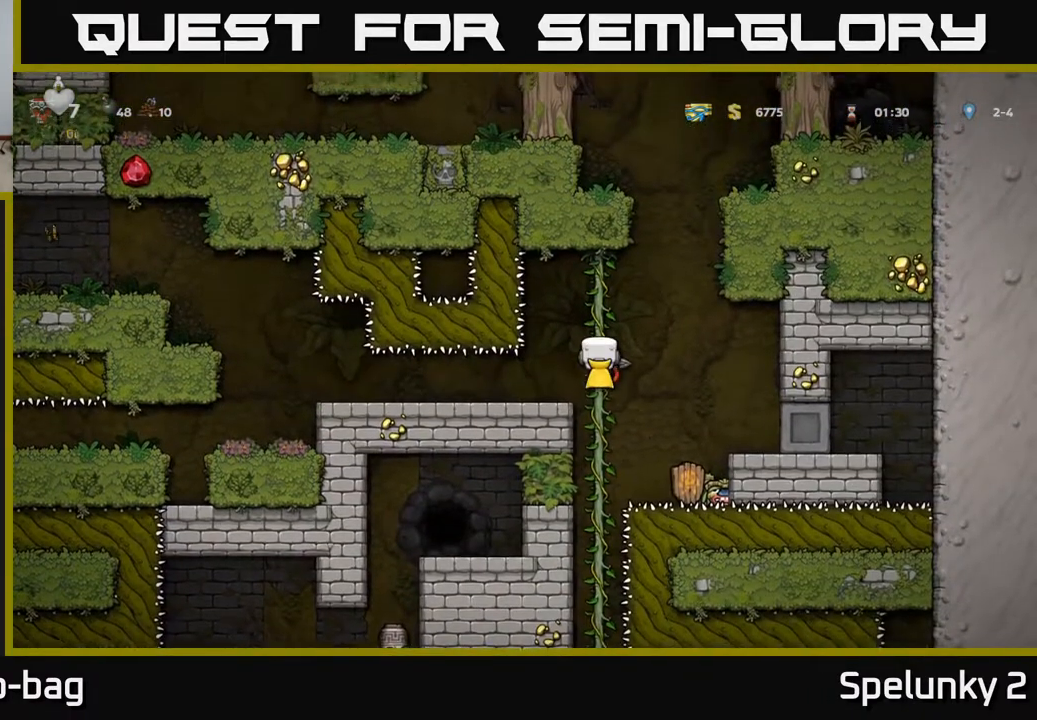
{"buttons": ["DPAD_UP"], "left_stick": "center", "right_stick": "center", "events": [[50, "A", "down"], [133, "DPAD_DOWN", "up"], [150, "A", "up"], [433, "DPAD_UP", "down"]]}
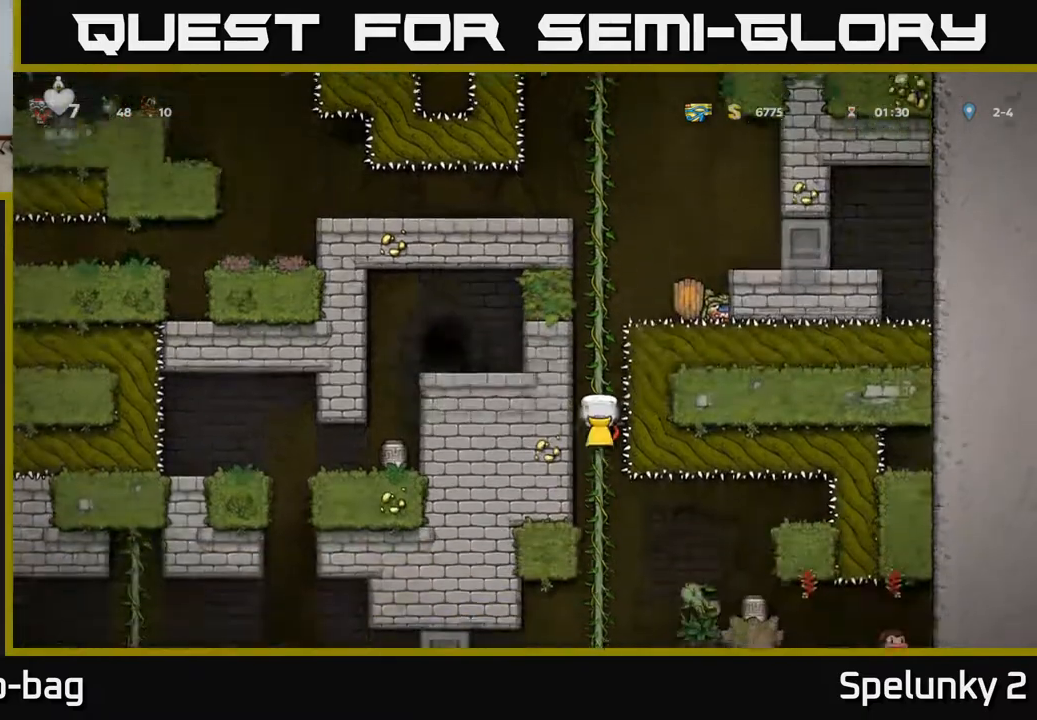
{"buttons": ["DPAD_DOWN"], "left_stick": "center", "right_stick": "center", "events": [[67, "DPAD_UP", "up"], [117, "DPAD_DOWN", "down"]]}
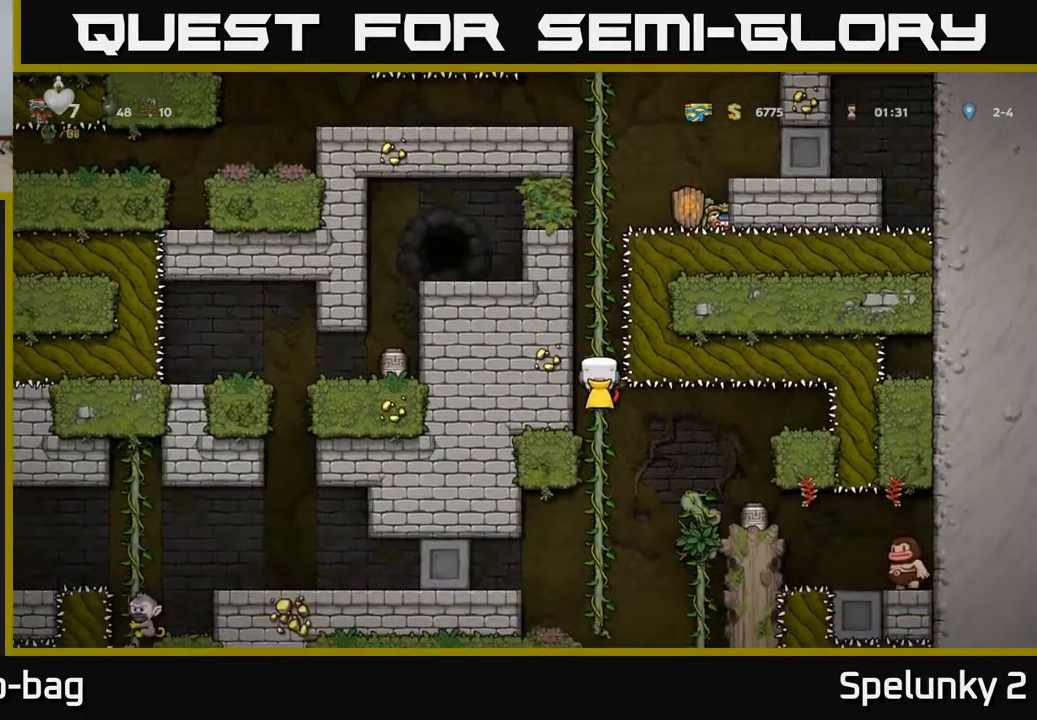
{"buttons": ["DPAD_DOWN"], "left_stick": "center", "right_stick": "center", "events": [[217, "DPAD_DOWN", "up"], [433, "DPAD_DOWN", "down"]]}
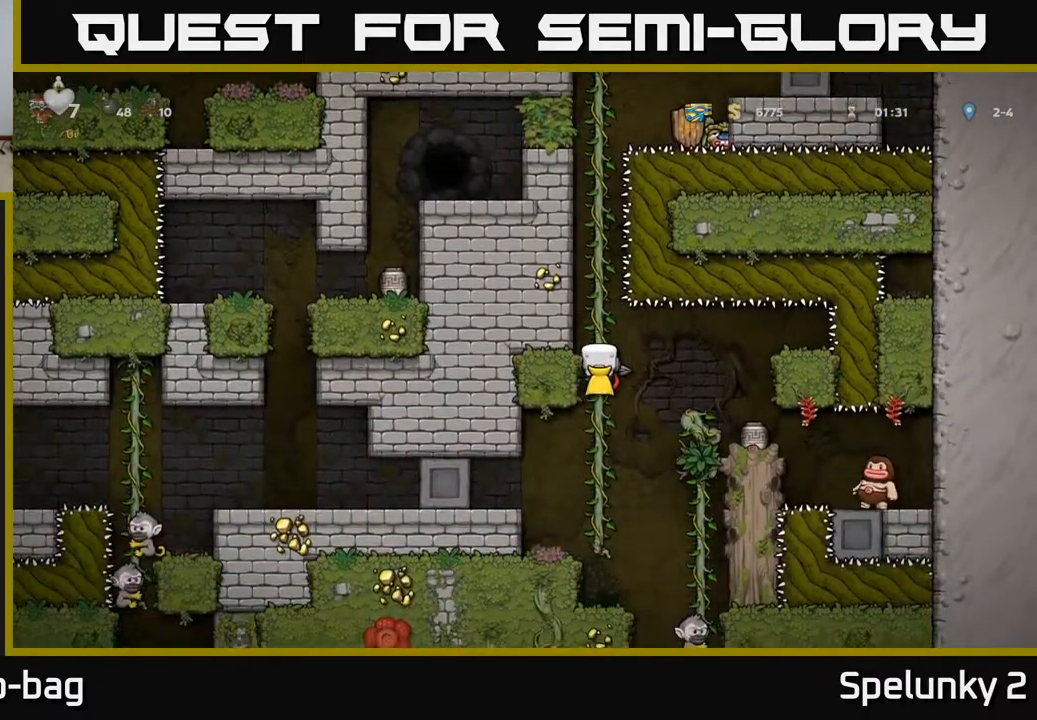
{"buttons": ["A"], "left_stick": "center", "right_stick": "center", "events": [[33, "A", "down"], [133, "DPAD_DOWN", "up"], [133, "DPAD_LEFT", "down"], [150, "A", "up"], [383, "DPAD_LEFT", "up"], [483, "A", "down"]]}
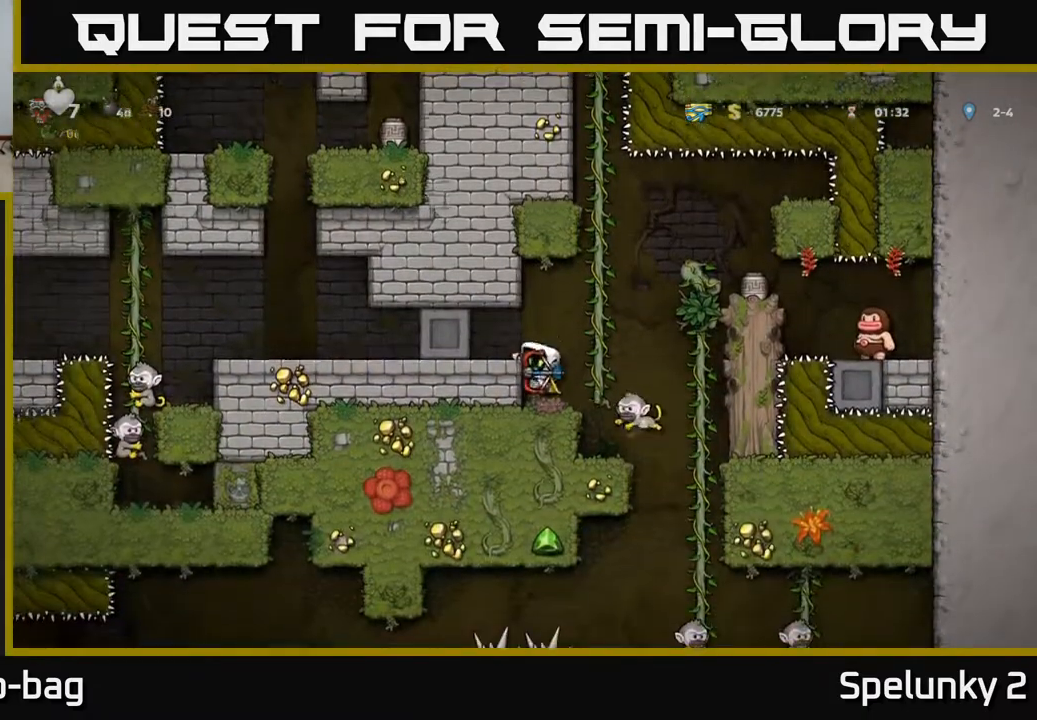
{"buttons": ["DPAD_LEFT"], "left_stick": "center", "right_stick": "center", "events": [[33, "DPAD_LEFT", "down"], [83, "A", "up"]]}